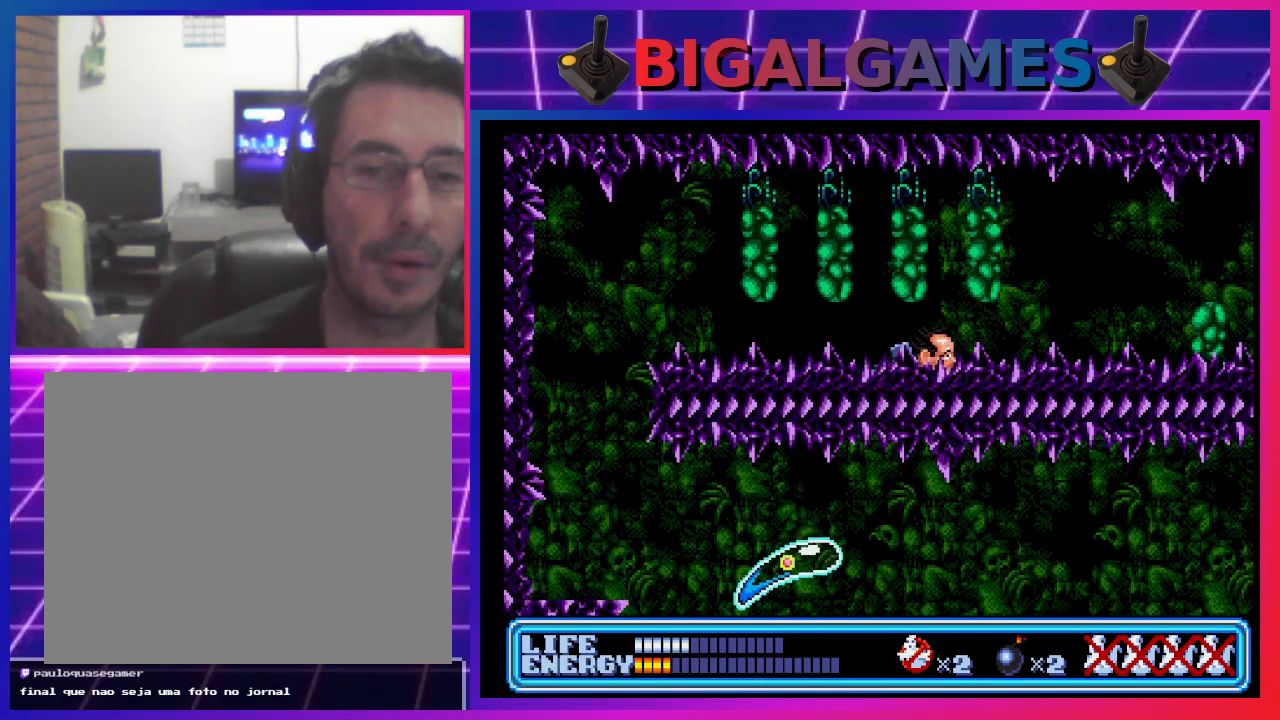
Gameplay with a controller (PlayStation layout); each line is a JSON object with the inputs held at the frame after it. "events" lists button and stick changes between this image and that frame as [ms after this image, input, new state], when the widget could be followed in between. Not read: right_stick.
{"buttons": ["DPAD_DOWN", "DPAD_RIGHT"], "left_stick": "center", "events": []}
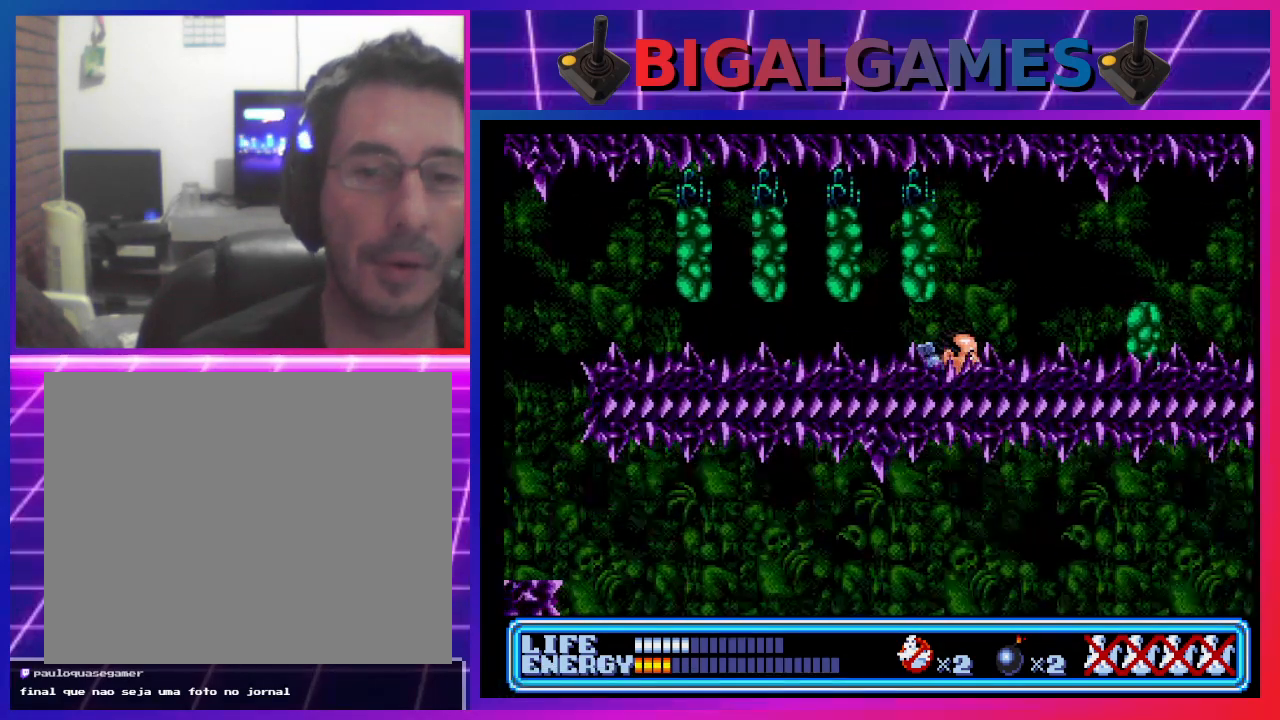
{"buttons": ["DPAD_RIGHT"], "left_stick": "center", "events": [[400, "DPAD_DOWN", "up"]]}
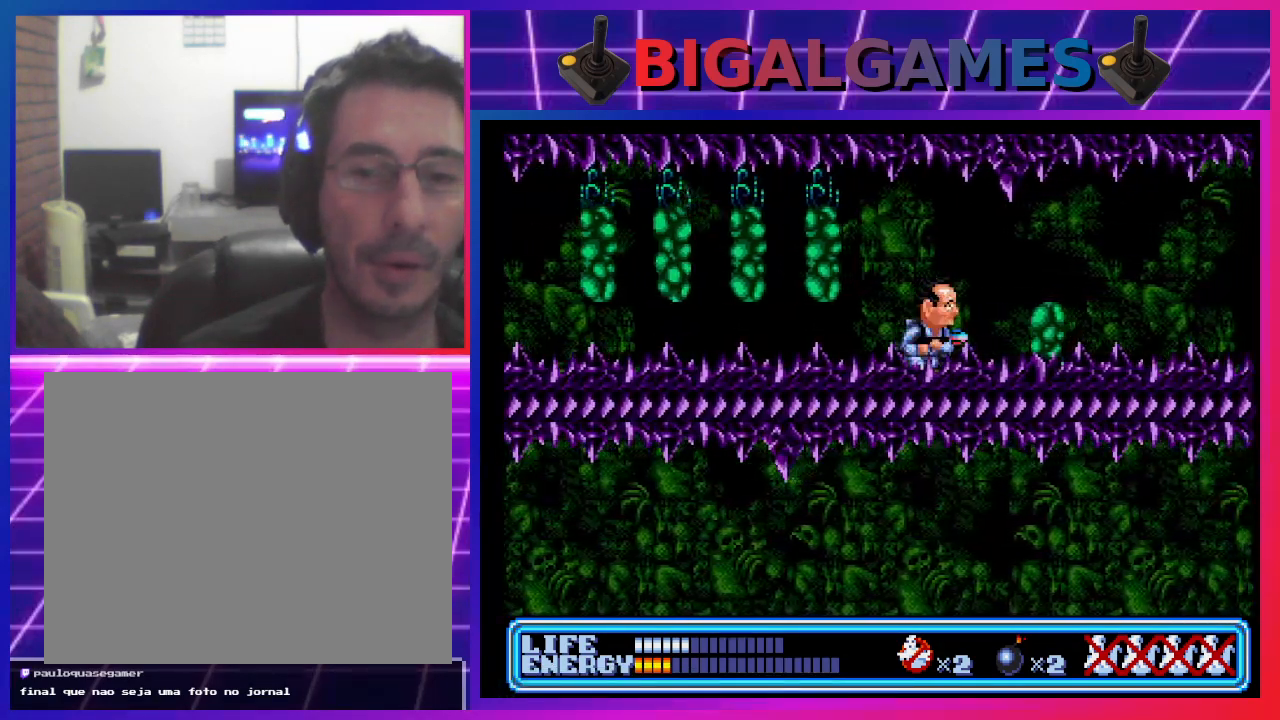
{"buttons": ["DPAD_RIGHT"], "left_stick": "center", "events": [[67, "CIRCLE", "down"], [167, "DPAD_UP", "down"], [267, "DPAD_UP", "up"], [400, "CIRCLE", "up"]]}
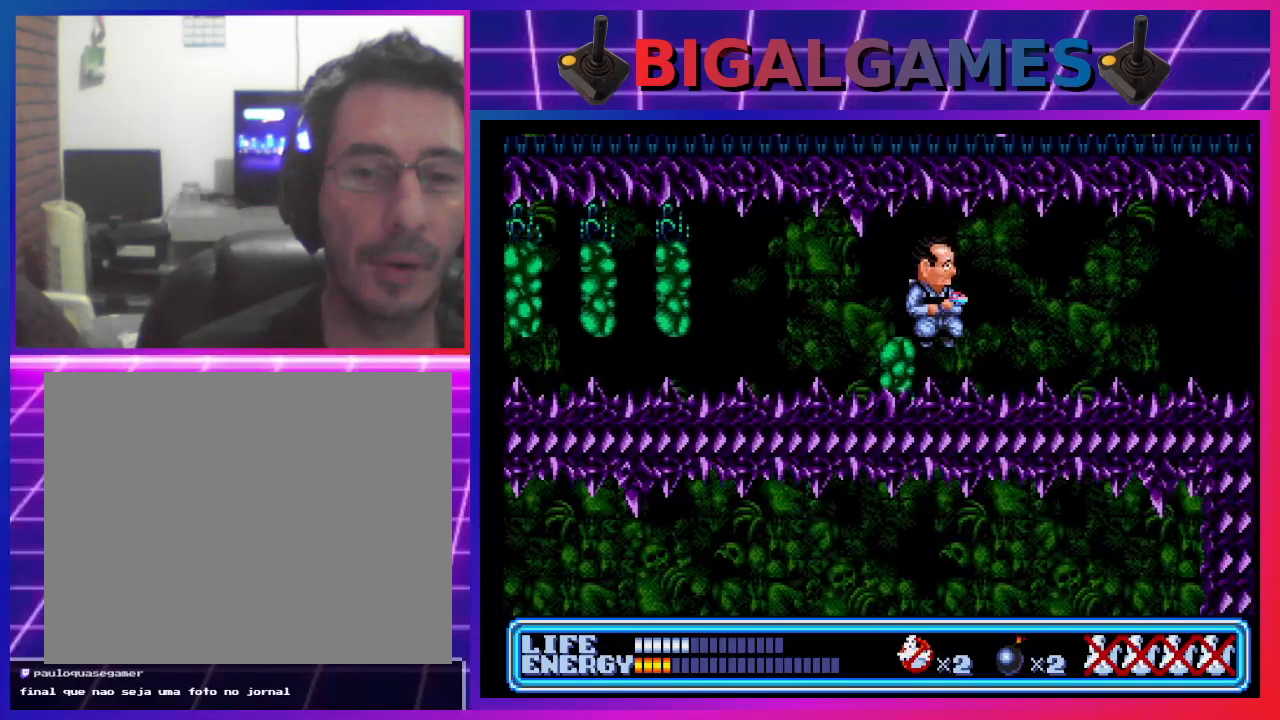
{"buttons": ["DPAD_RIGHT"], "left_stick": "center", "events": [[400, "DPAD_RIGHT", "up"], [433, "DPAD_RIGHT", "down"]]}
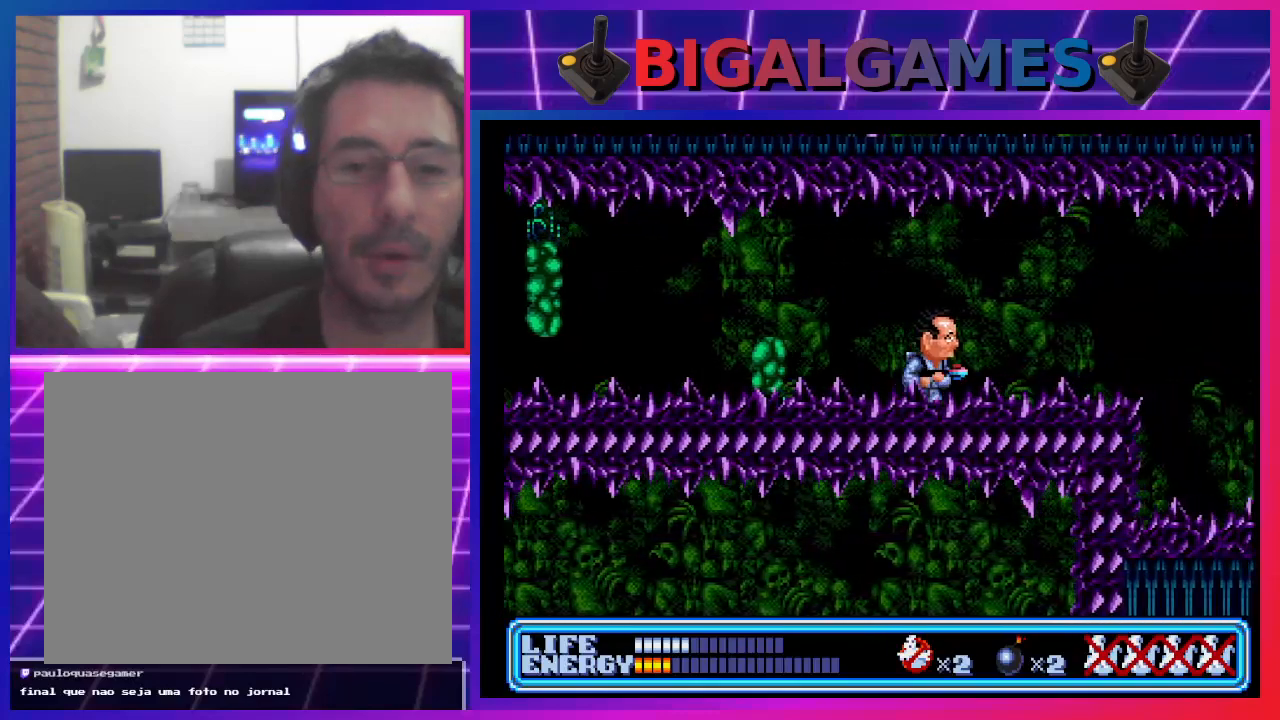
{"buttons": ["DPAD_RIGHT"], "left_stick": "center", "events": [[100, "DPAD_RIGHT", "up"], [267, "DPAD_RIGHT", "down"]]}
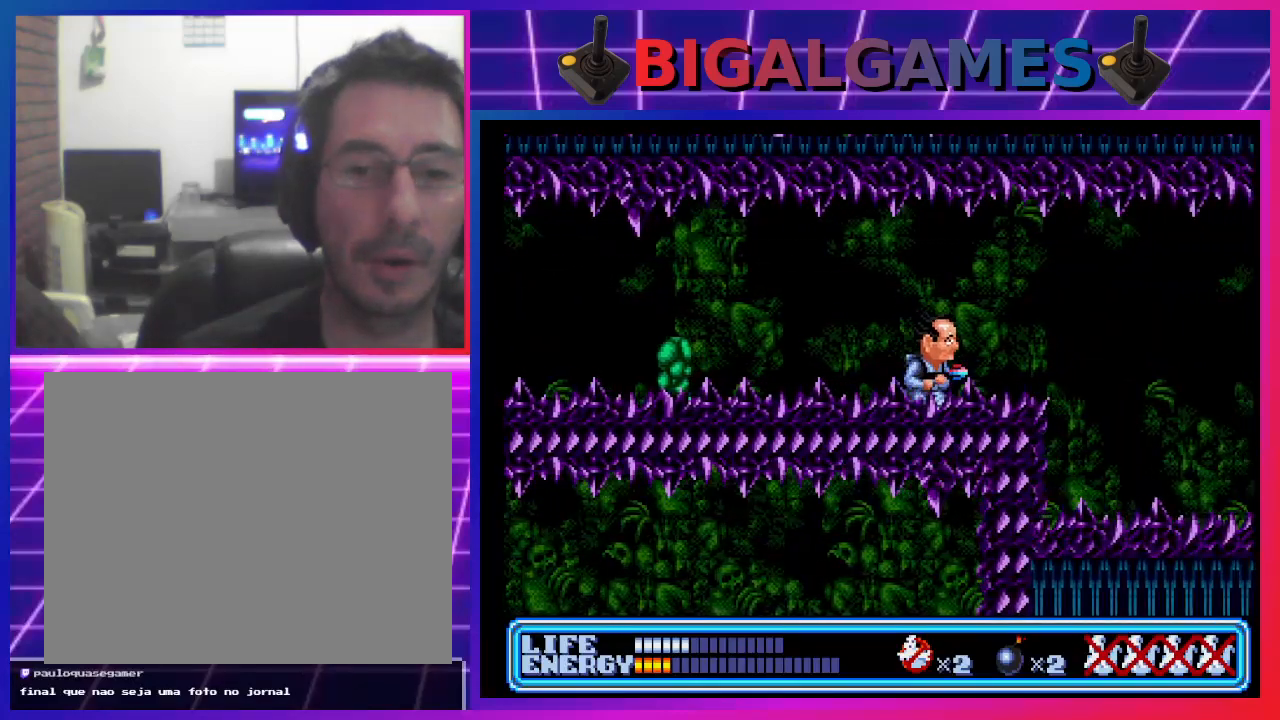
{"buttons": ["DPAD_RIGHT"], "left_stick": "center", "events": [[167, "DPAD_RIGHT", "up"], [500, "DPAD_RIGHT", "down"]]}
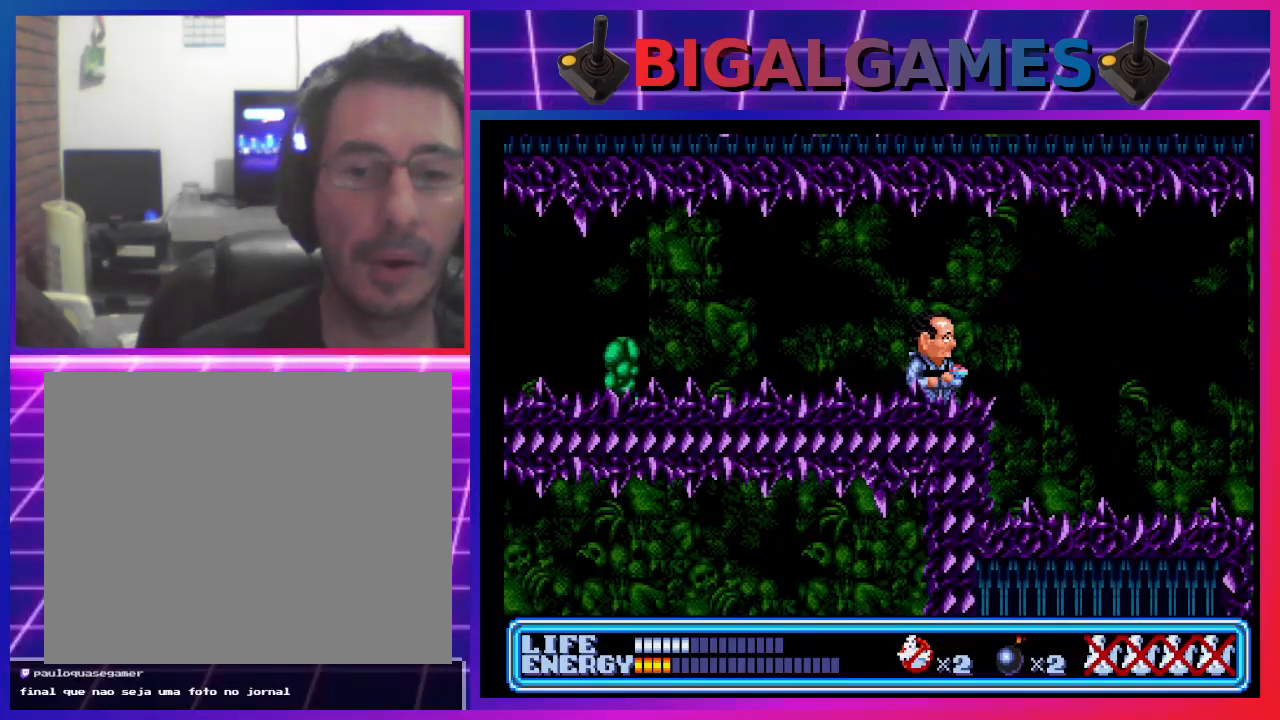
{"buttons": [], "left_stick": "center", "events": [[467, "DPAD_RIGHT", "up"]]}
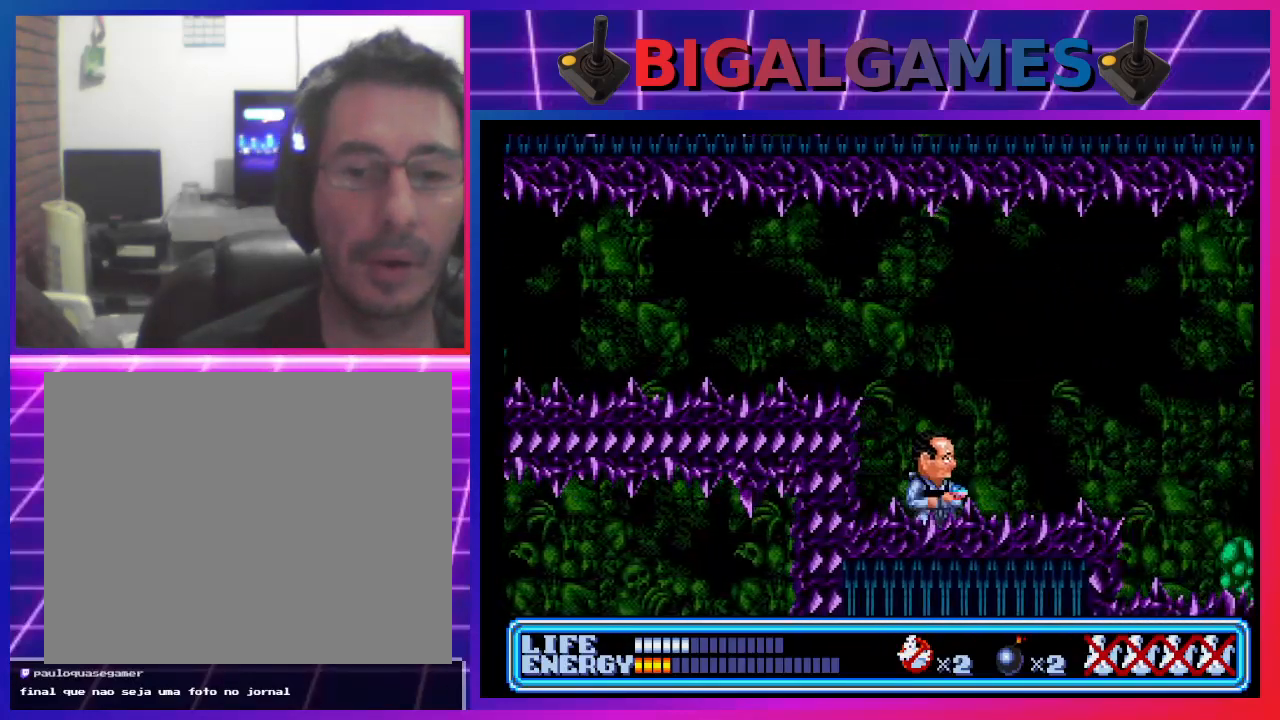
{"buttons": [], "left_stick": "center", "events": [[167, "DPAD_RIGHT", "down"], [400, "DPAD_RIGHT", "up"]]}
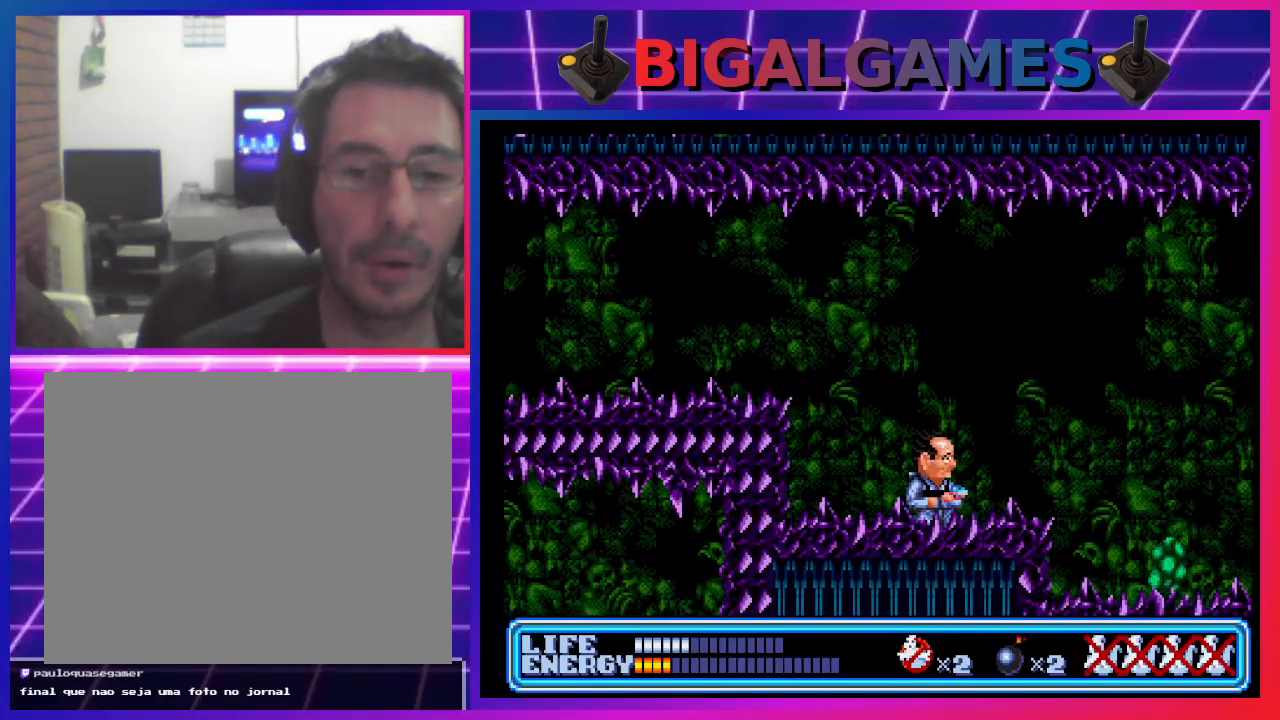
{"buttons": [], "left_stick": "center", "events": []}
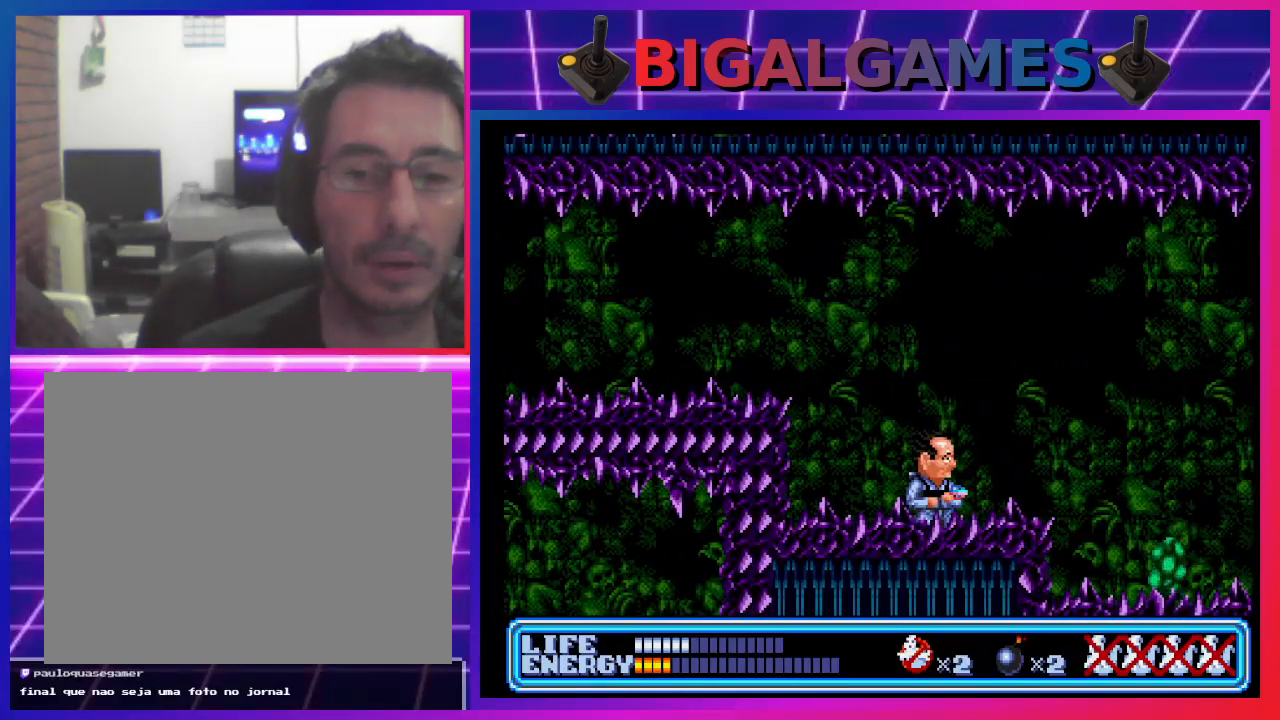
{"buttons": [], "left_stick": "center", "events": []}
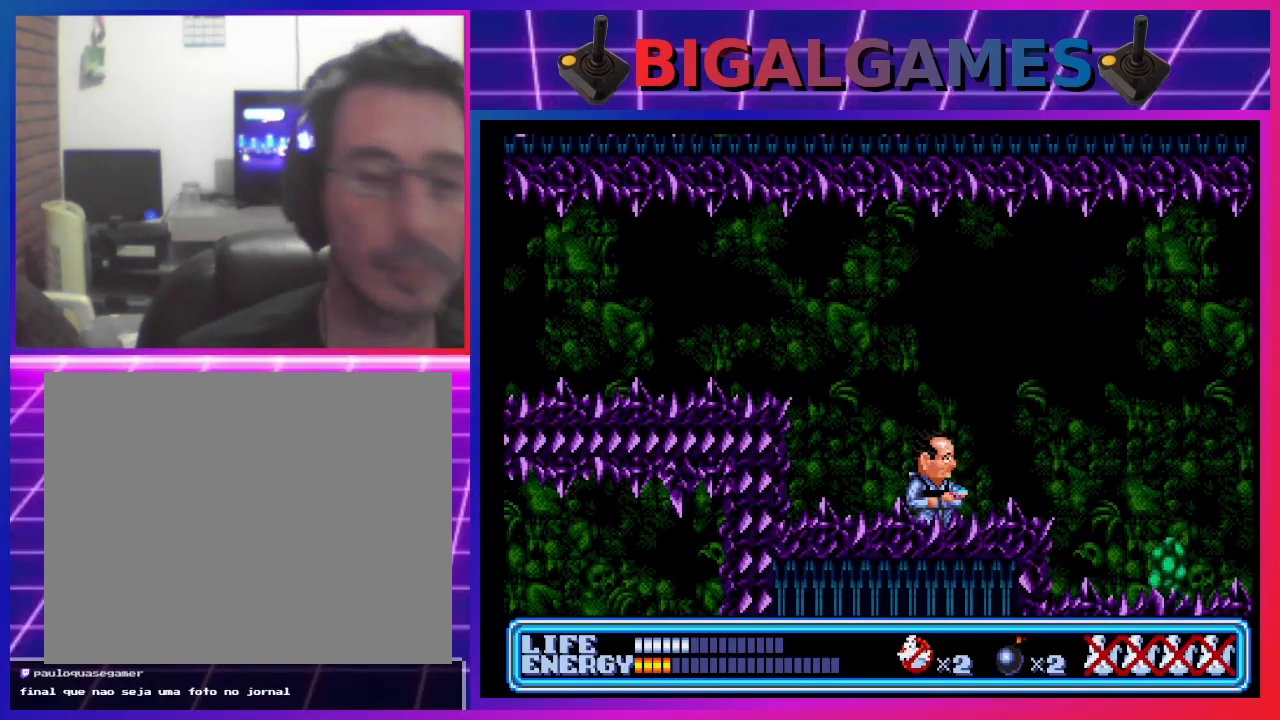
{"buttons": [], "left_stick": "center", "events": []}
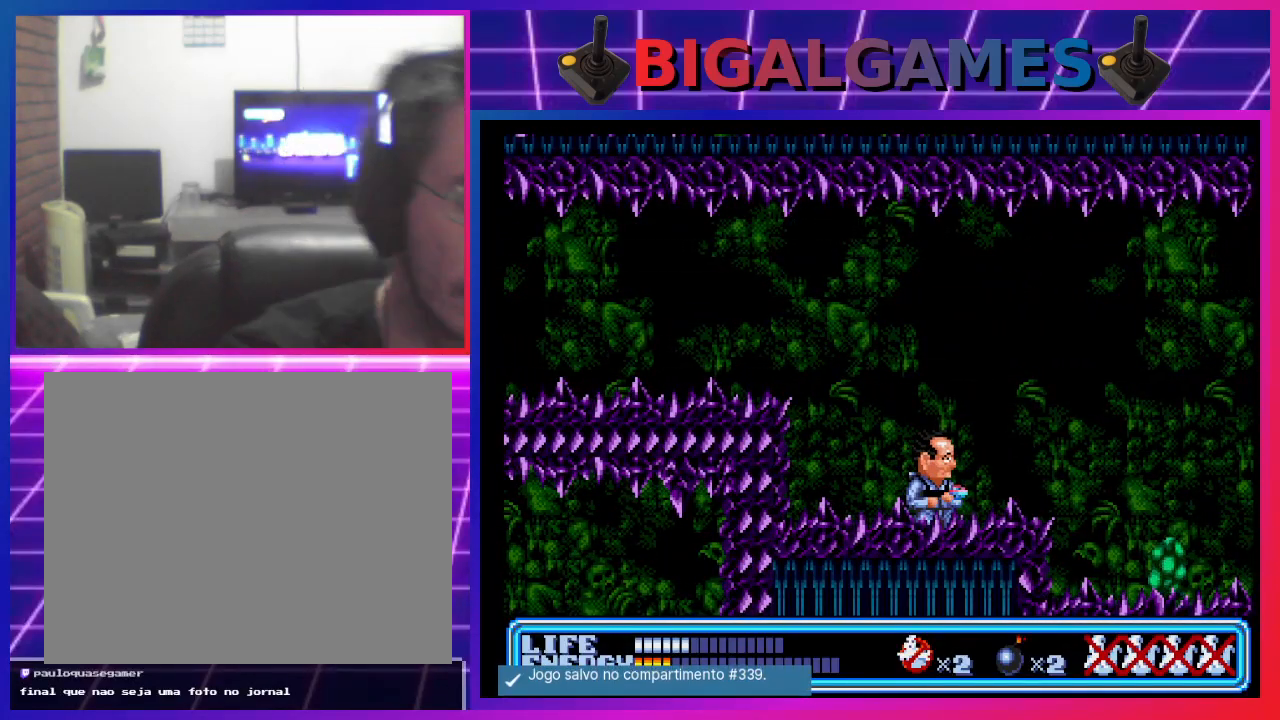
{"buttons": ["DPAD_RIGHT"], "left_stick": "center", "events": [[333, "DPAD_RIGHT", "down"]]}
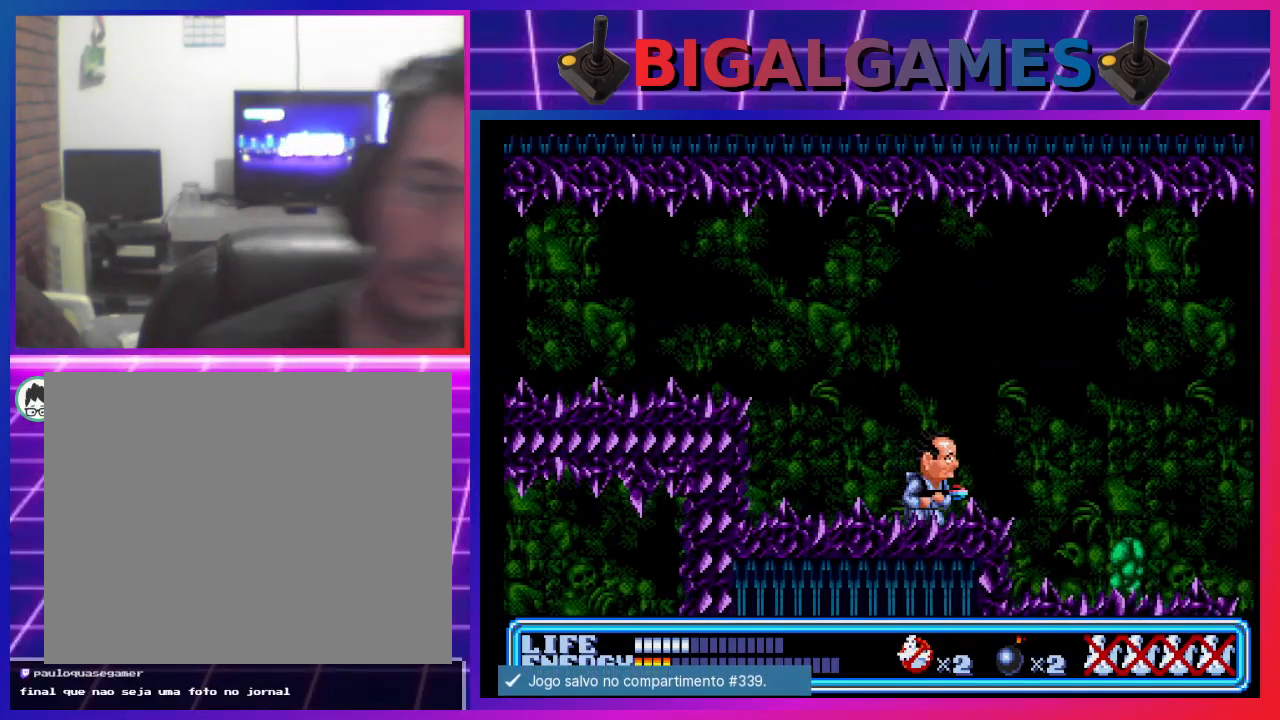
{"buttons": ["DPAD_RIGHT"], "left_stick": "center", "events": [[167, "DPAD_RIGHT", "up"], [467, "DPAD_RIGHT", "down"]]}
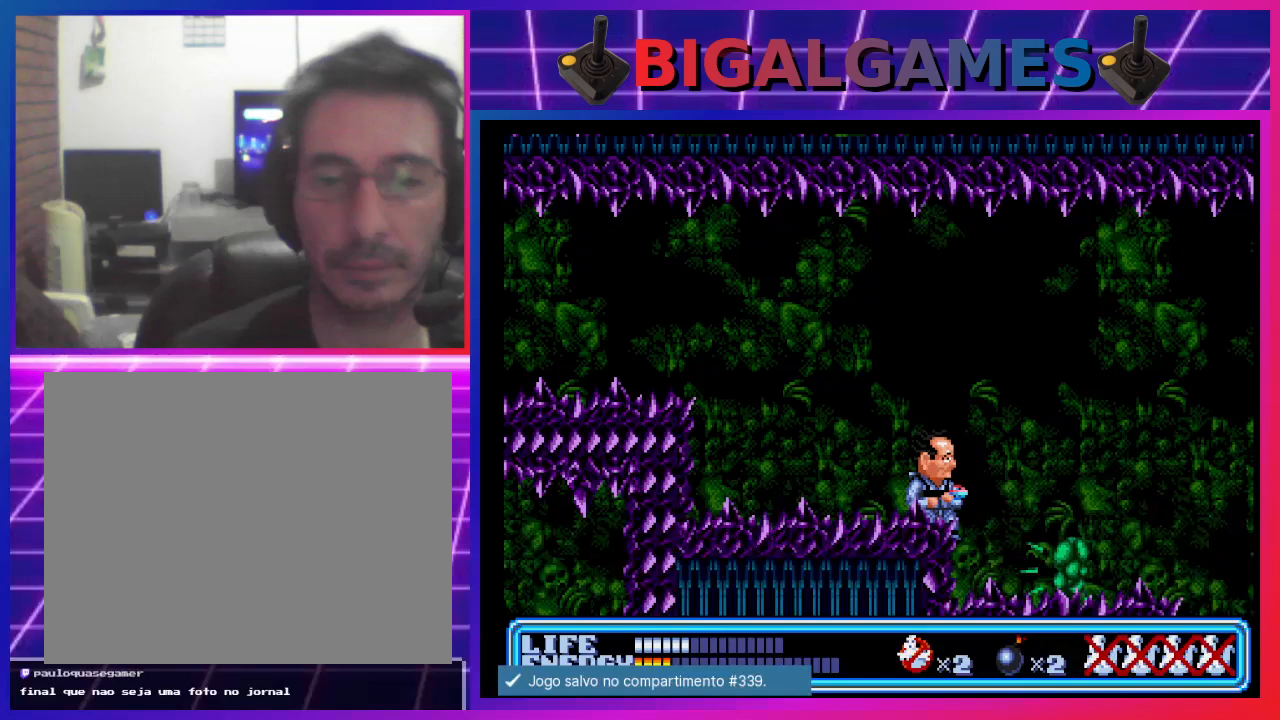
{"buttons": [], "left_stick": "center", "events": [[67, "DPAD_RIGHT", "up"]]}
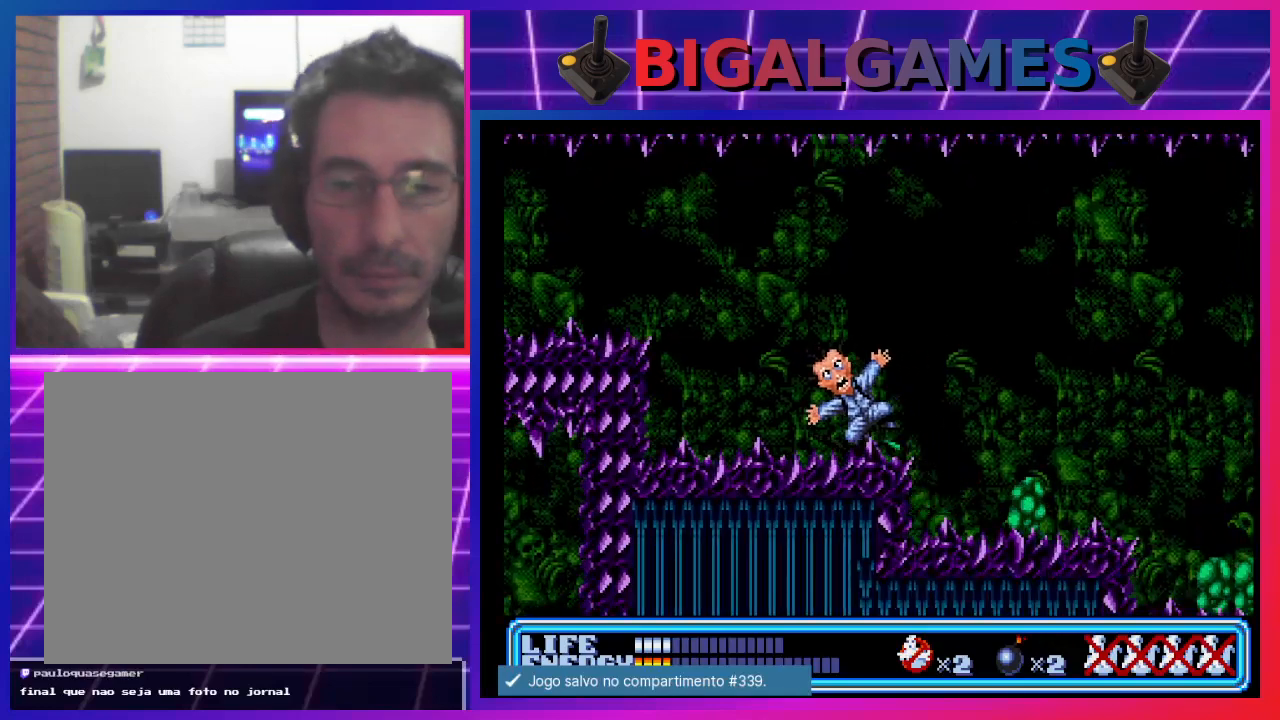
{"buttons": [], "left_stick": "center", "events": []}
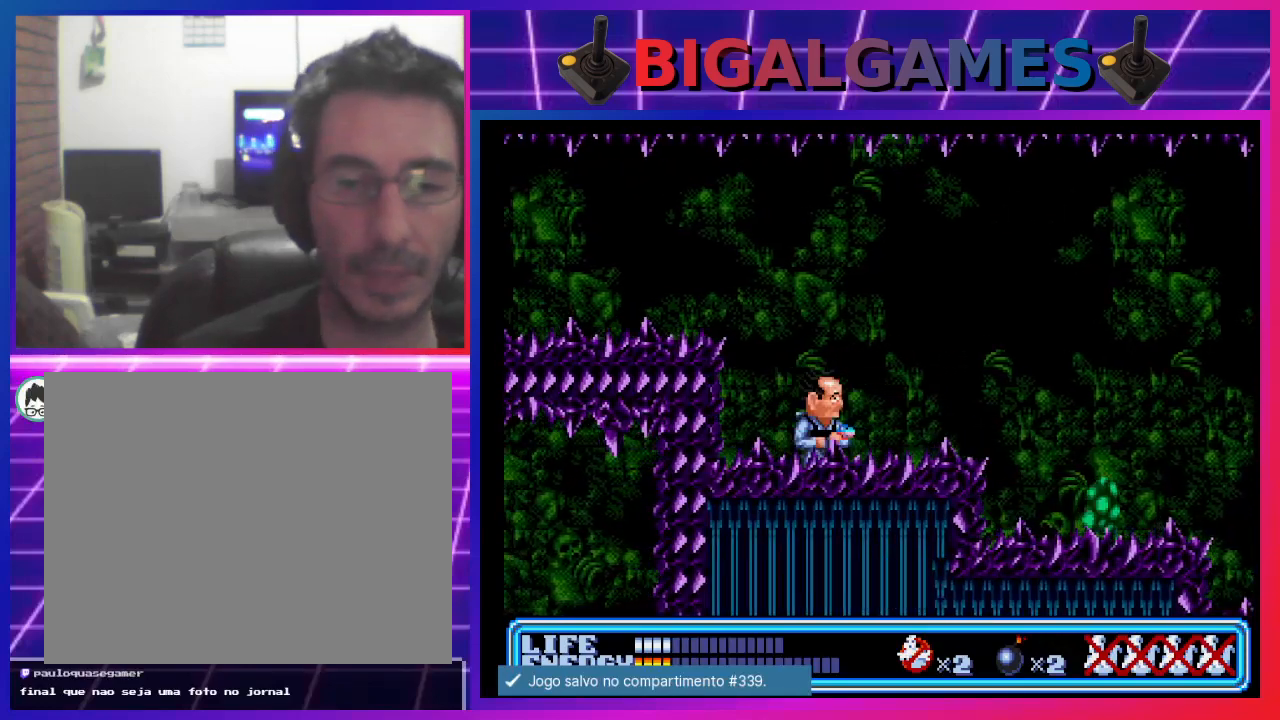
{"buttons": [], "left_stick": "center", "events": []}
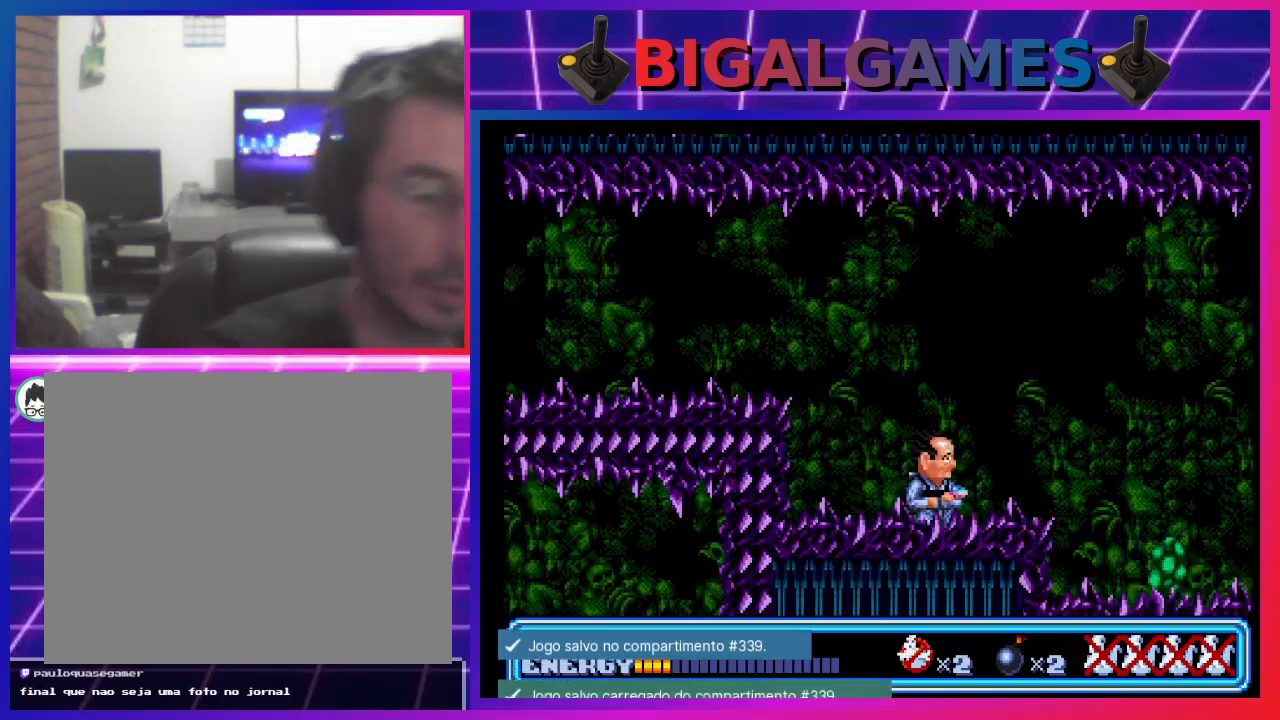
{"buttons": [], "left_stick": "center", "events": [[233, "DPAD_RIGHT", "down"], [367, "DPAD_RIGHT", "up"]]}
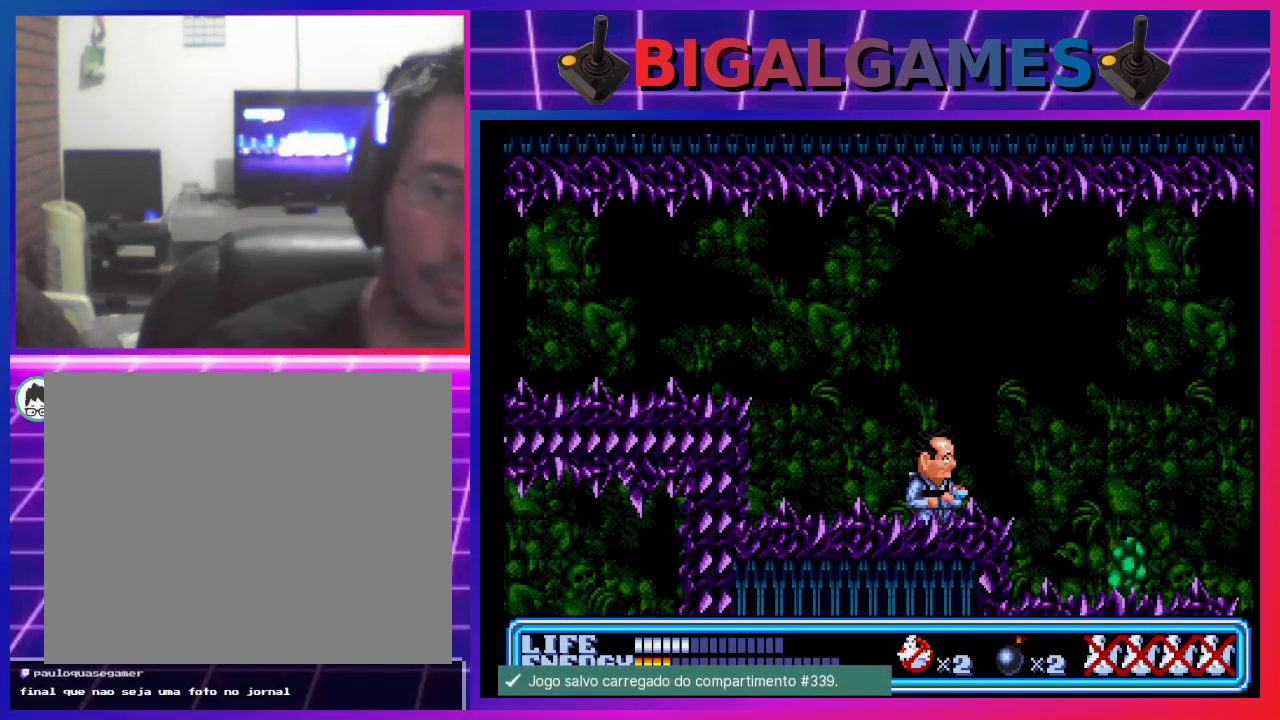
{"buttons": [], "left_stick": "center", "events": []}
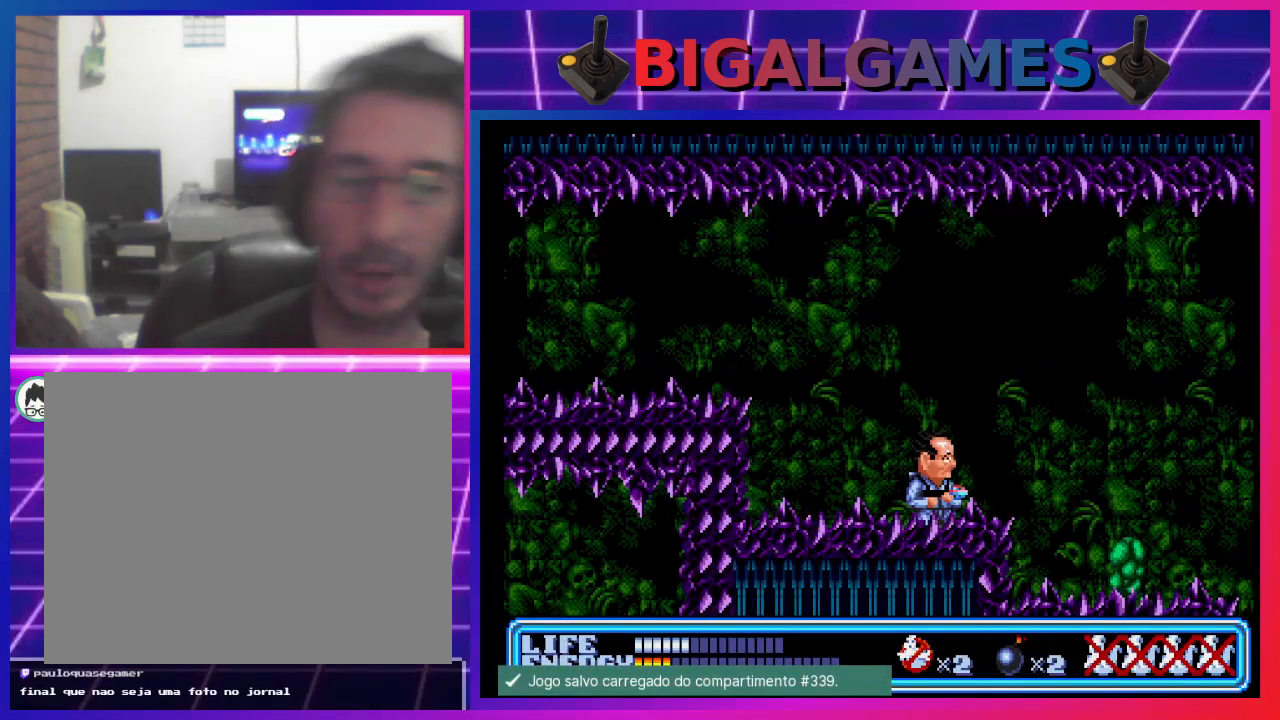
{"buttons": [], "left_stick": "center", "events": [[67, "DPAD_RIGHT", "down"], [133, "DPAD_RIGHT", "up"]]}
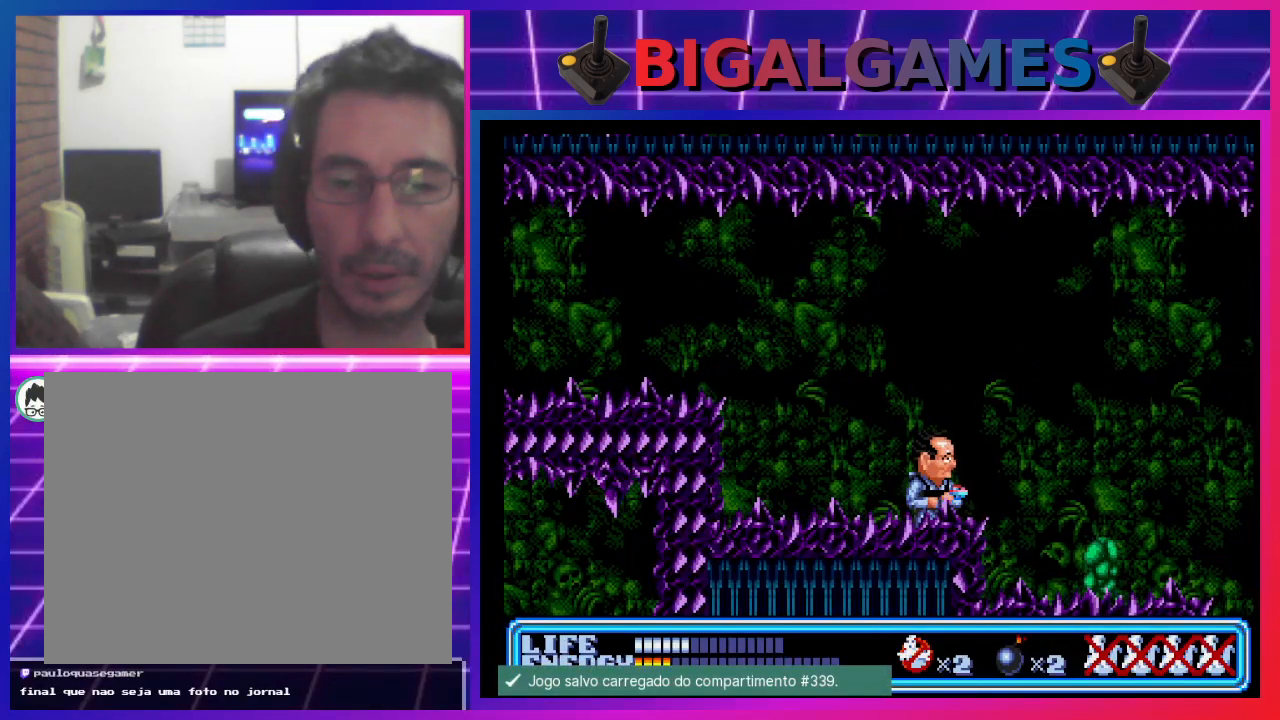
{"buttons": [], "left_stick": "center", "events": [[400, "DPAD_RIGHT", "down"], [467, "DPAD_RIGHT", "up"]]}
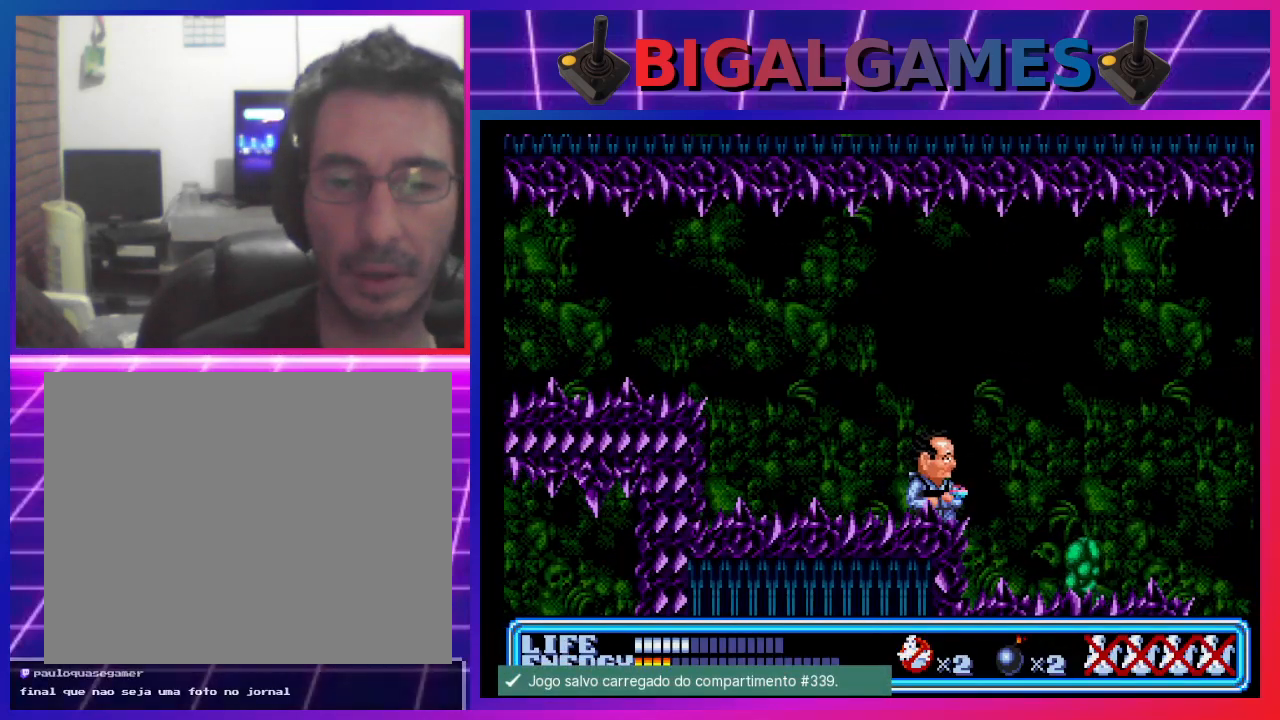
{"buttons": [], "left_stick": "center", "events": []}
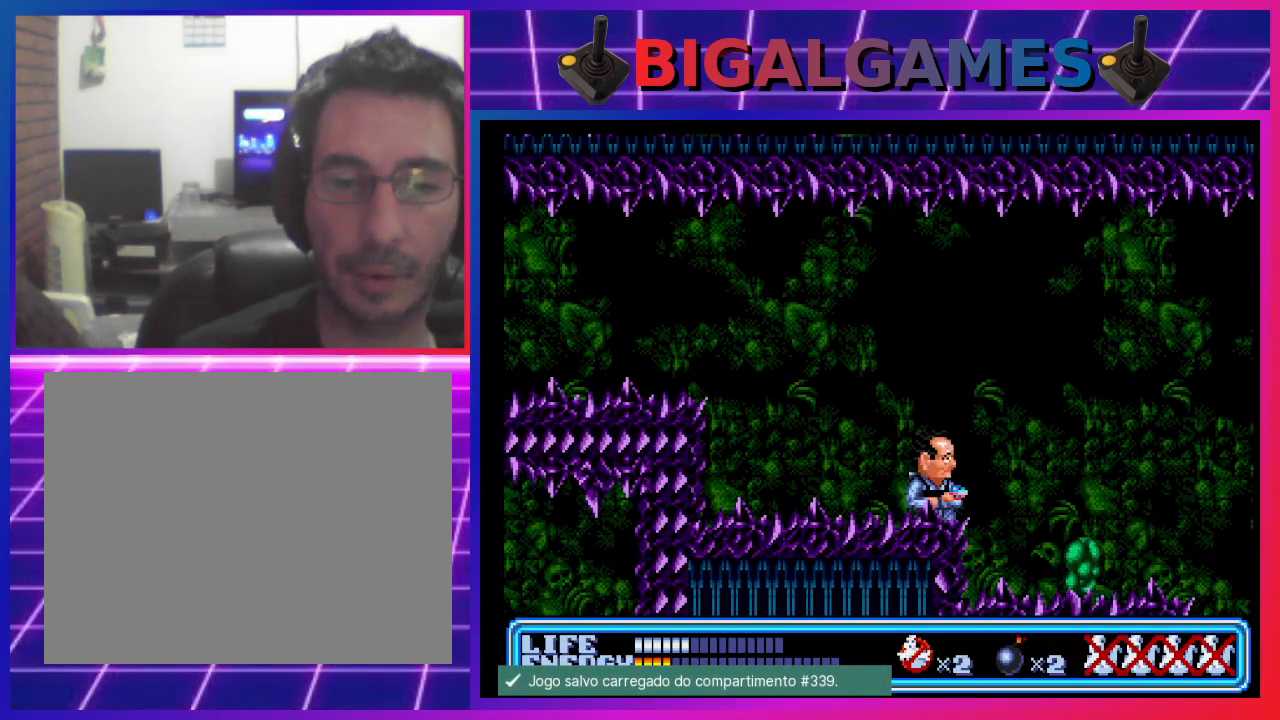
{"buttons": [], "left_stick": "center", "events": []}
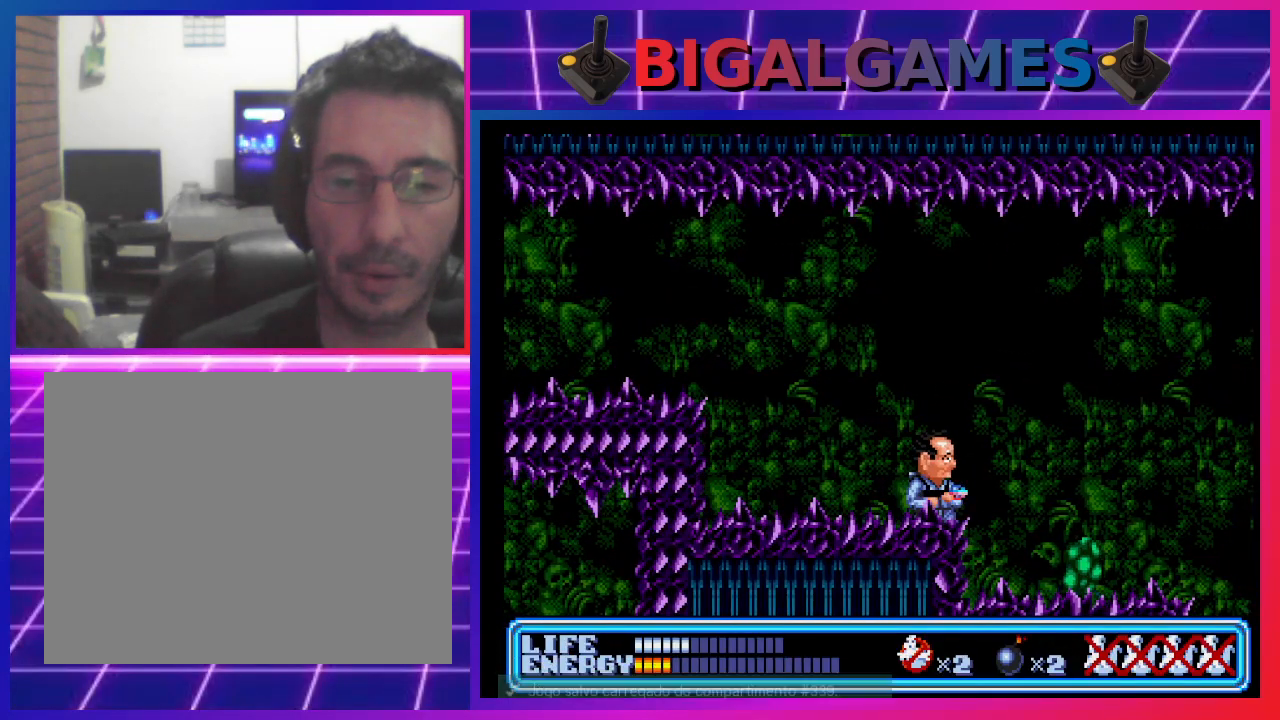
{"buttons": ["CIRCLE", "DPAD_RIGHT"], "left_stick": "center", "events": [[167, "DPAD_RIGHT", "down"], [200, "CIRCLE", "down"]]}
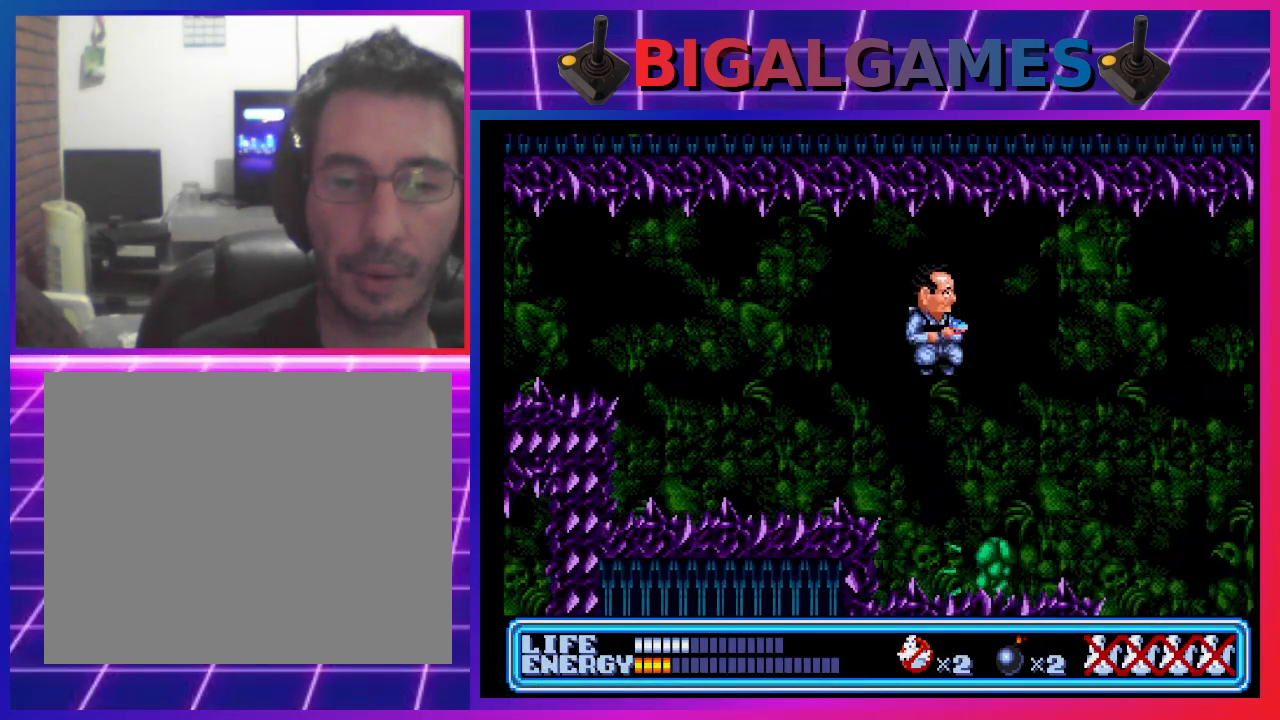
{"buttons": [], "left_stick": "center", "events": [[433, "CIRCLE", "up"], [467, "DPAD_RIGHT", "up"]]}
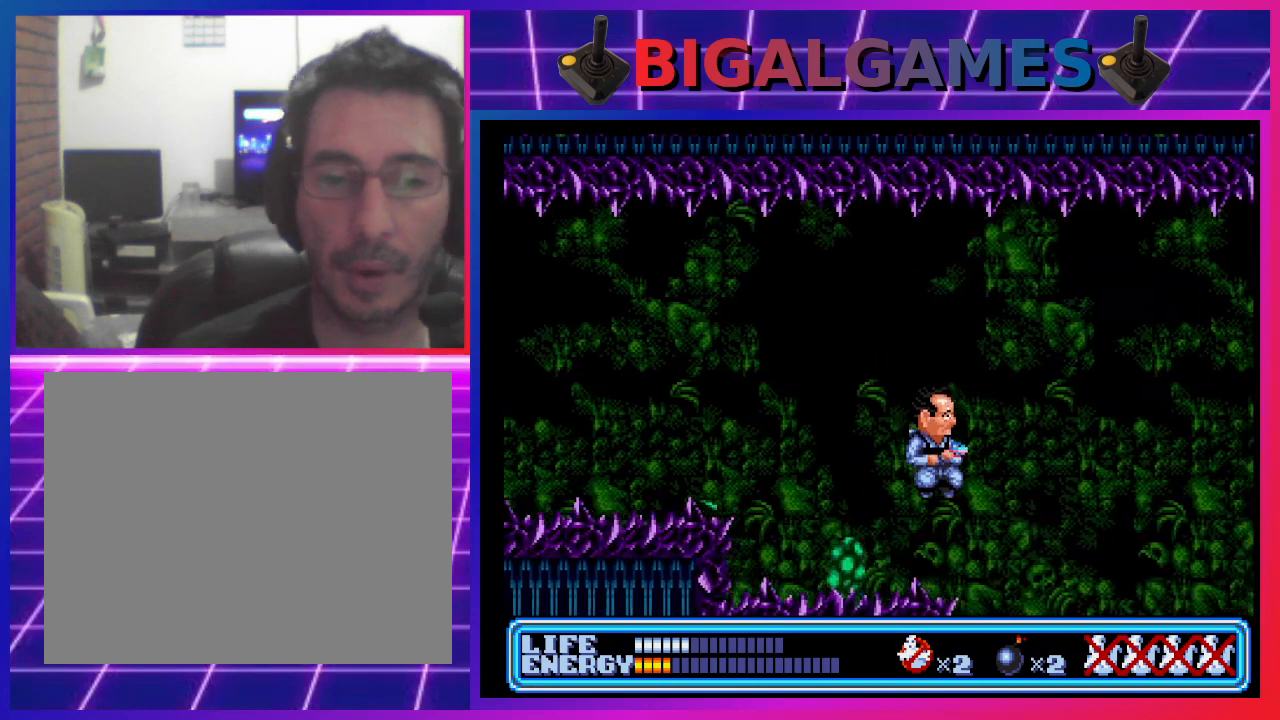
{"buttons": [], "left_stick": "center", "events": []}
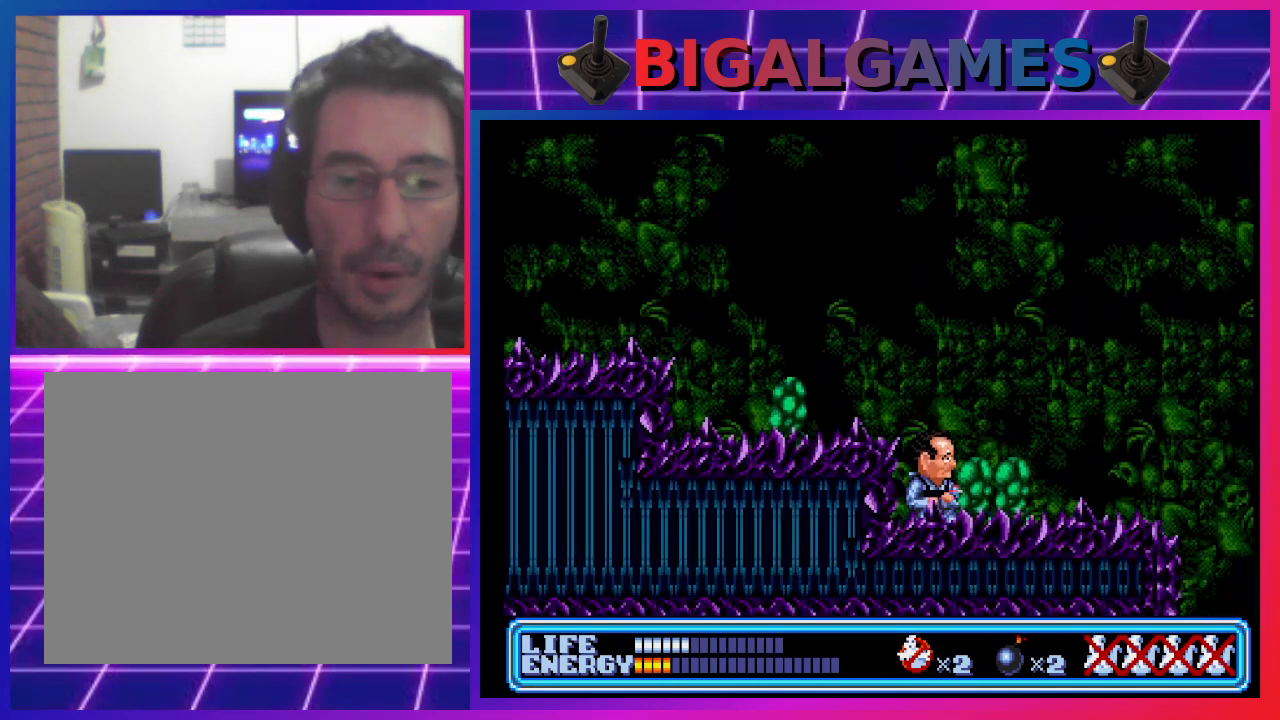
{"buttons": ["CIRCLE", "DPAD_RIGHT"], "left_stick": "center", "events": [[267, "CIRCLE", "down"], [467, "DPAD_RIGHT", "down"]]}
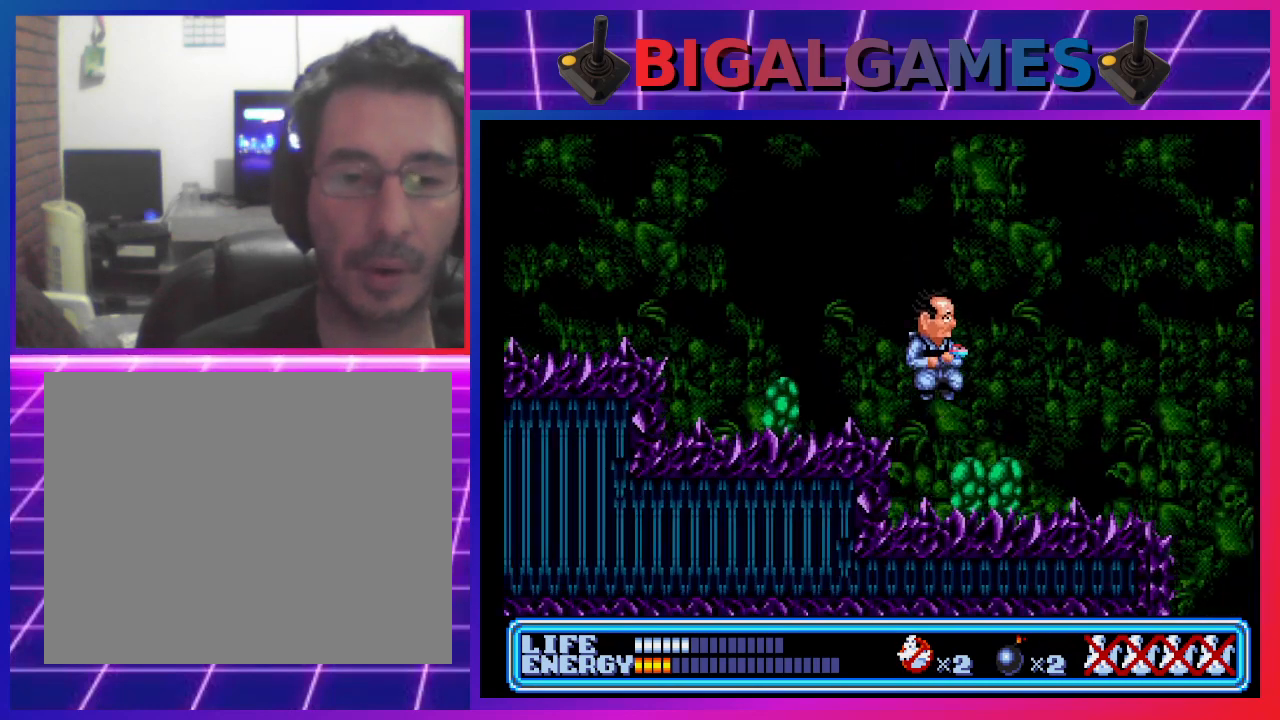
{"buttons": [], "left_stick": "center", "events": [[467, "CIRCLE", "up"], [500, "DPAD_RIGHT", "up"]]}
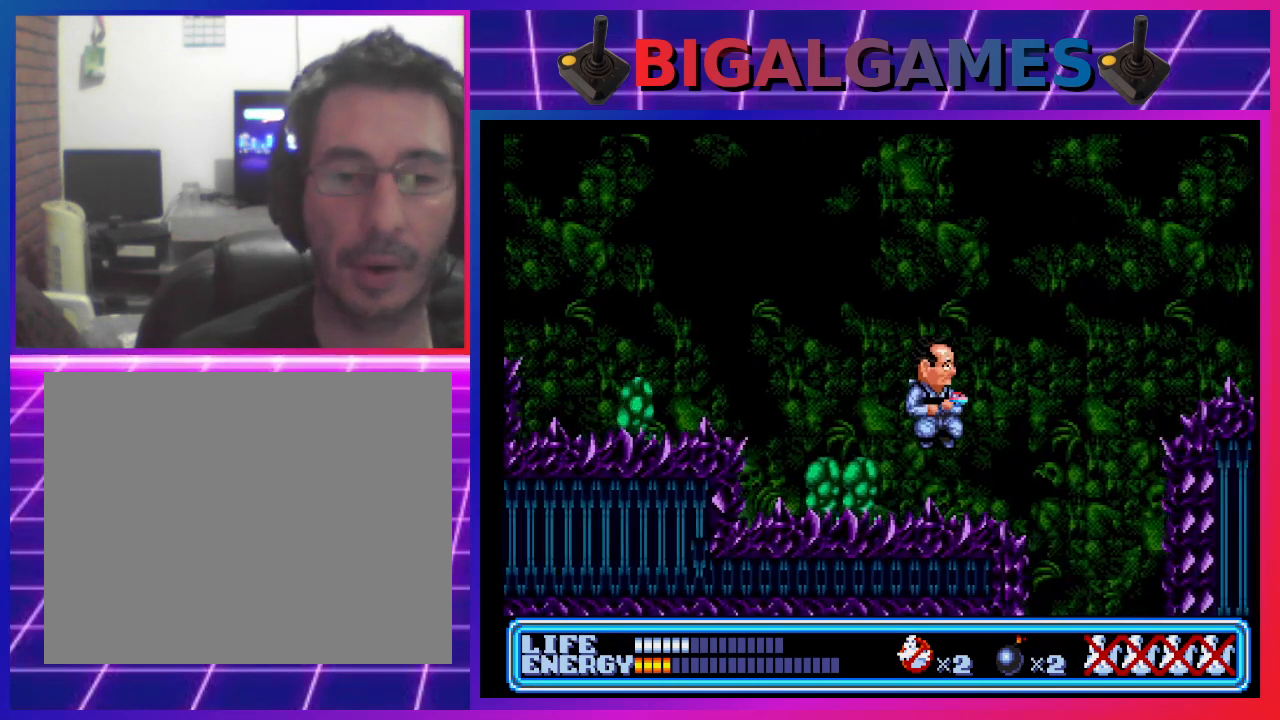
{"buttons": [], "left_stick": "center", "events": []}
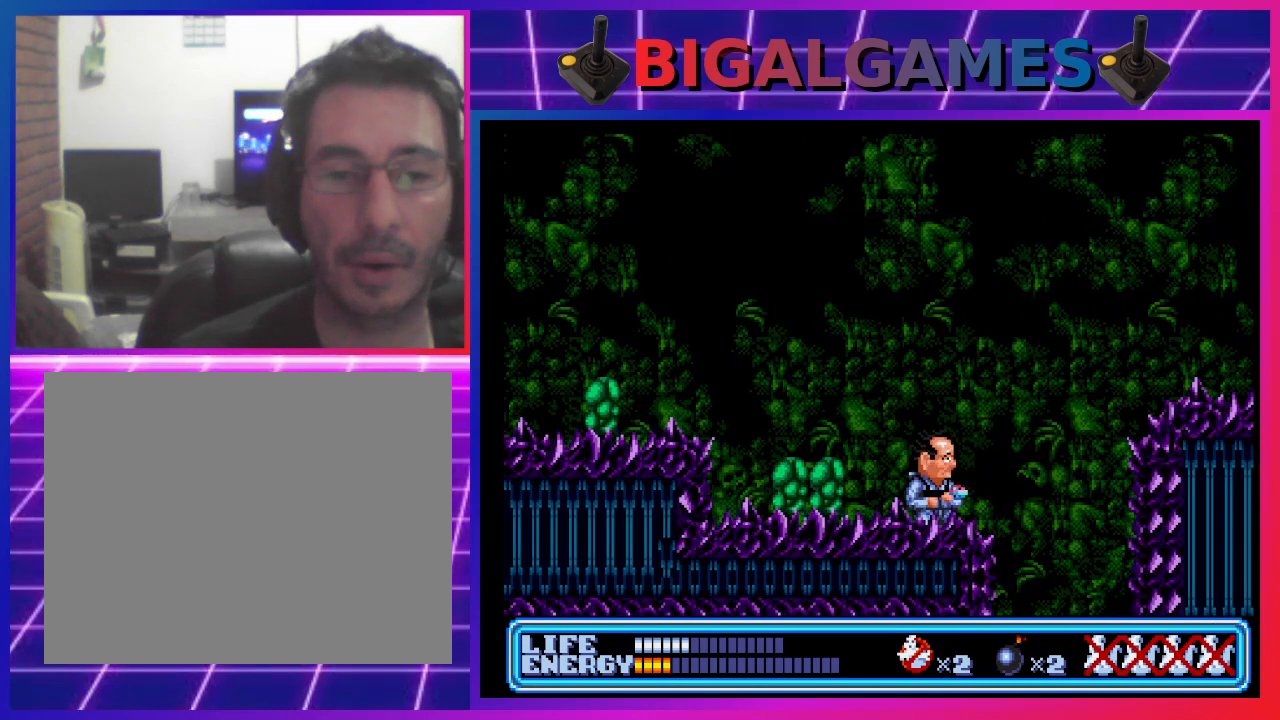
{"buttons": ["CIRCLE", "DPAD_RIGHT"], "left_stick": "center", "events": [[233, "DPAD_RIGHT", "down"], [367, "CIRCLE", "down"]]}